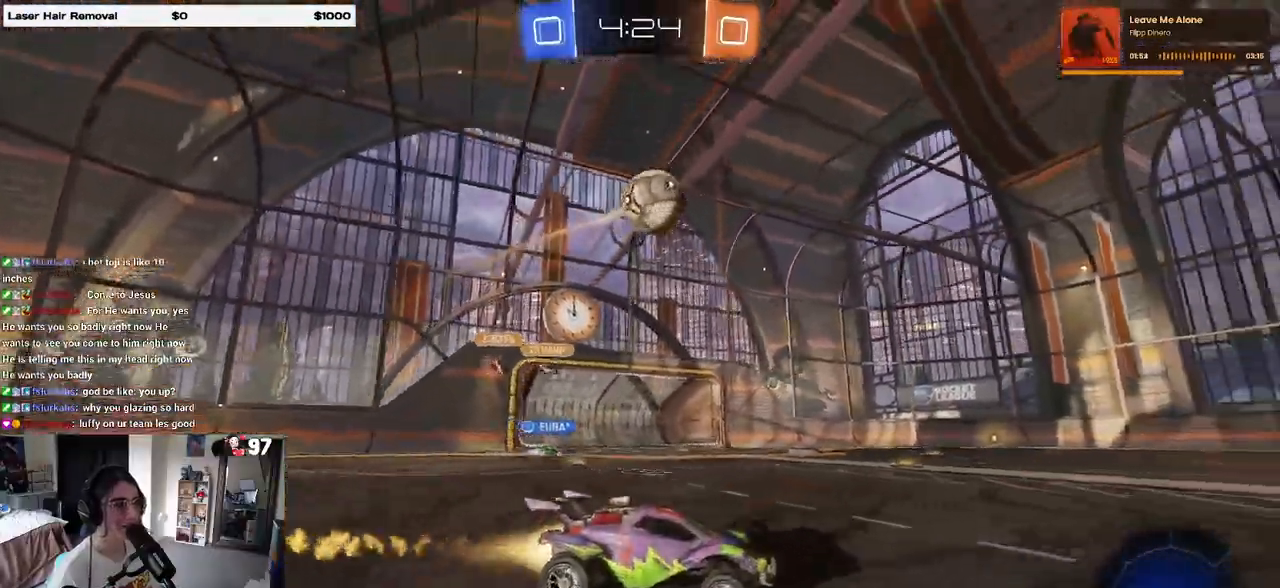
Gameplay with a controller (PlayStation layout); each line is a JSON object with the inputs held at the frame after it. "events" lists button and stick changes between this image and that frame as [ms after this image, input, new state], when the widget could be followed in between.
{"buttons": ["R2"], "left_stick": "center", "right_stick": "center", "events": [[500, "R1", "up"]]}
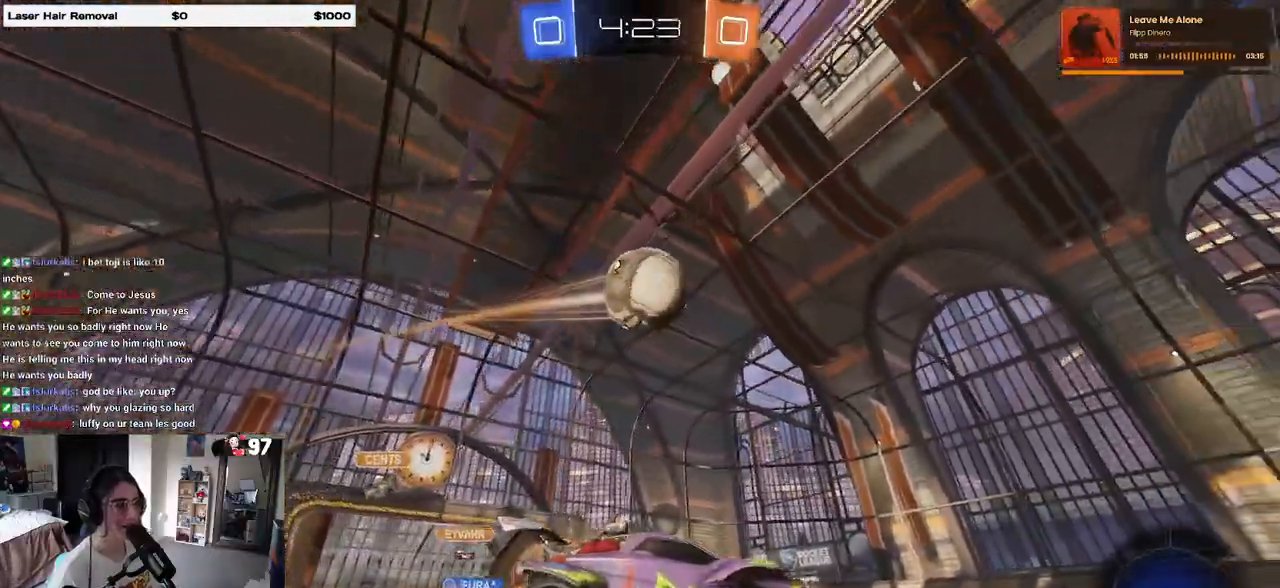
{"buttons": ["R2"], "left_stick": "center", "right_stick": "center", "events": [[283, "left_stick", "right"], [433, "left_stick", "center"]]}
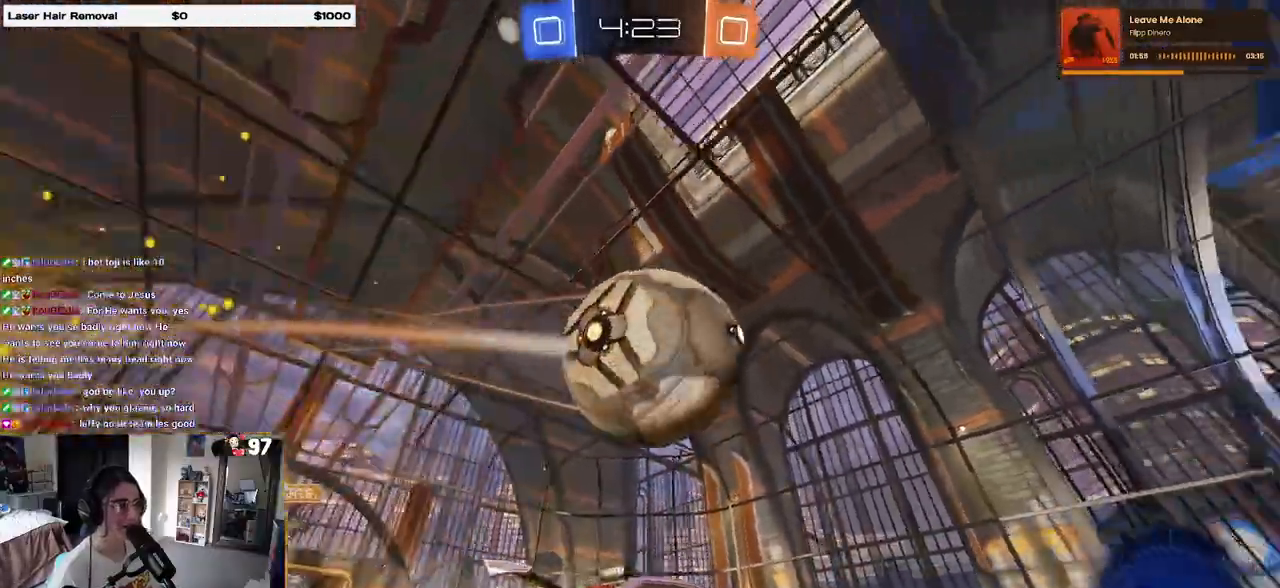
{"buttons": ["R1", "R2"], "left_stick": "center", "right_stick": "center", "events": [[117, "TRIANGLE", "down"], [250, "TRIANGLE", "up"], [283, "R1", "down"]]}
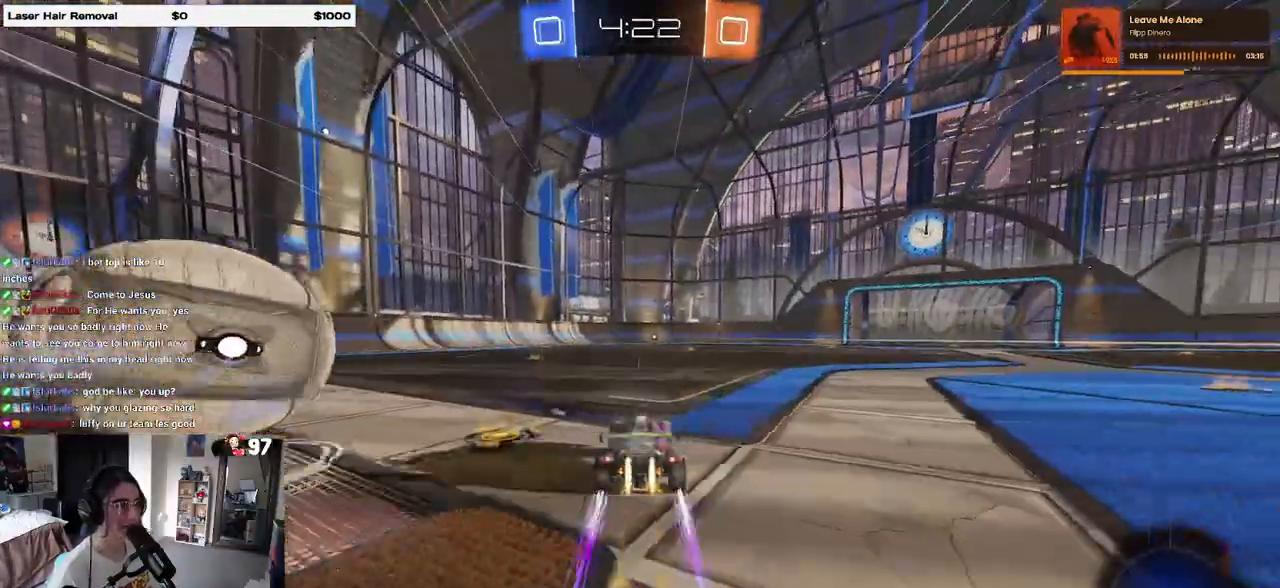
{"buttons": ["R2"], "left_stick": "center", "right_stick": "center", "events": [[200, "R1", "up"], [350, "left_stick", "right"], [483, "left_stick", "center"]]}
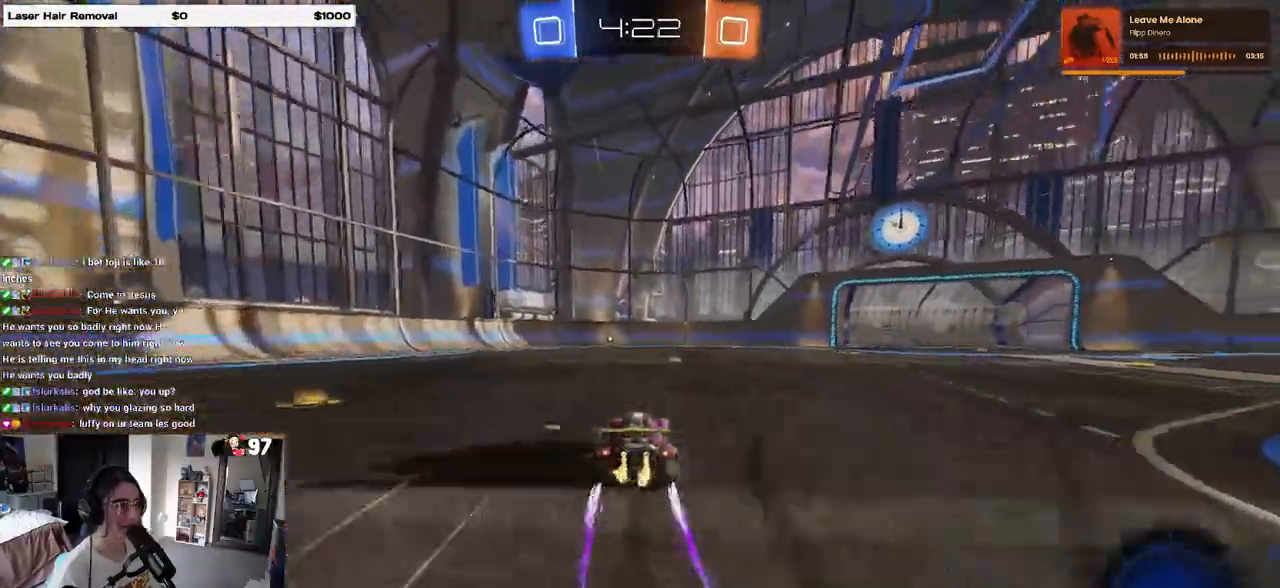
{"buttons": ["R2"], "left_stick": "center", "right_stick": "center", "events": [[33, "TRIANGLE", "down"], [150, "TRIANGLE", "up"]]}
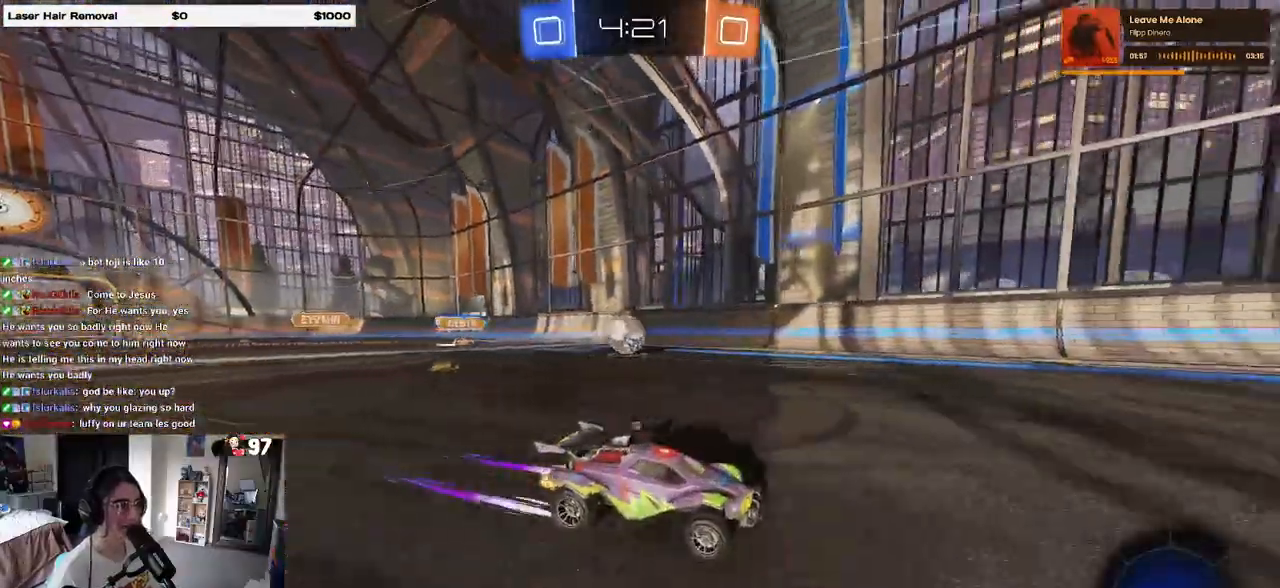
{"buttons": ["TRIANGLE", "R2"], "left_stick": "left", "right_stick": "center", "events": [[33, "R1", "down"], [33, "TRIANGLE", "down"], [167, "TRIANGLE", "up"], [200, "R1", "up"], [267, "left_stick", "left"], [400, "TRIANGLE", "down"]]}
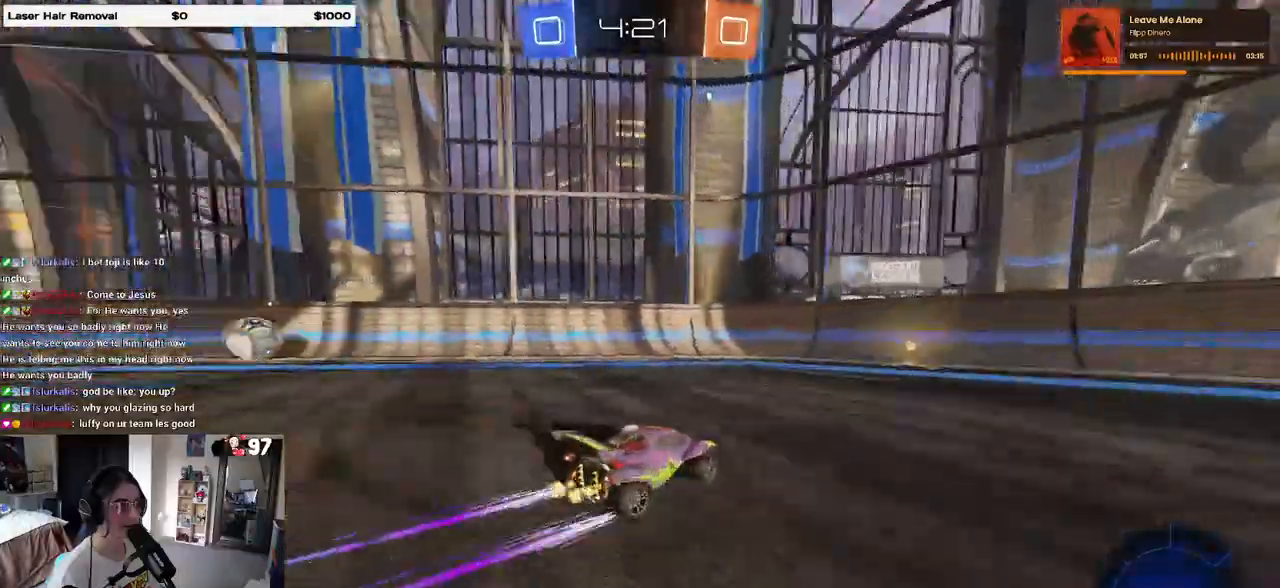
{"buttons": ["L2"], "left_stick": "left", "right_stick": "center", "events": [[33, "TRIANGLE", "up"], [33, "left_stick", "center"], [317, "left_stick", "left"], [450, "L2", "down"], [450, "R2", "up"]]}
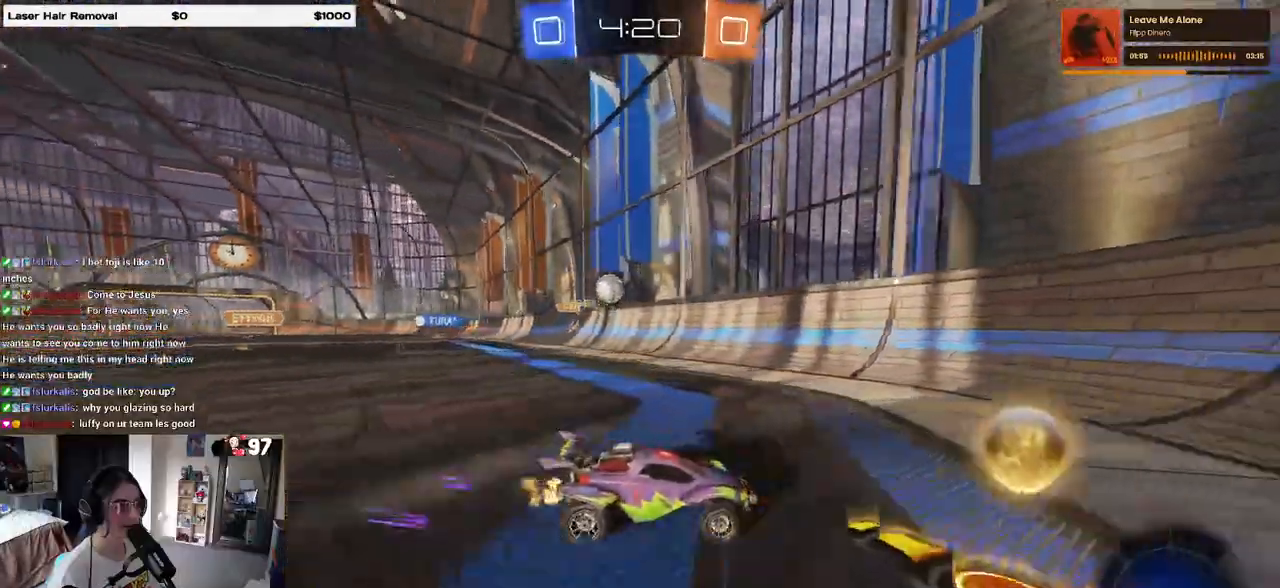
{"buttons": ["R2"], "left_stick": "right", "right_stick": "center", "events": [[17, "left_stick", "center"], [117, "R2", "down"], [133, "left_stick", "right"], [267, "L2", "up"]]}
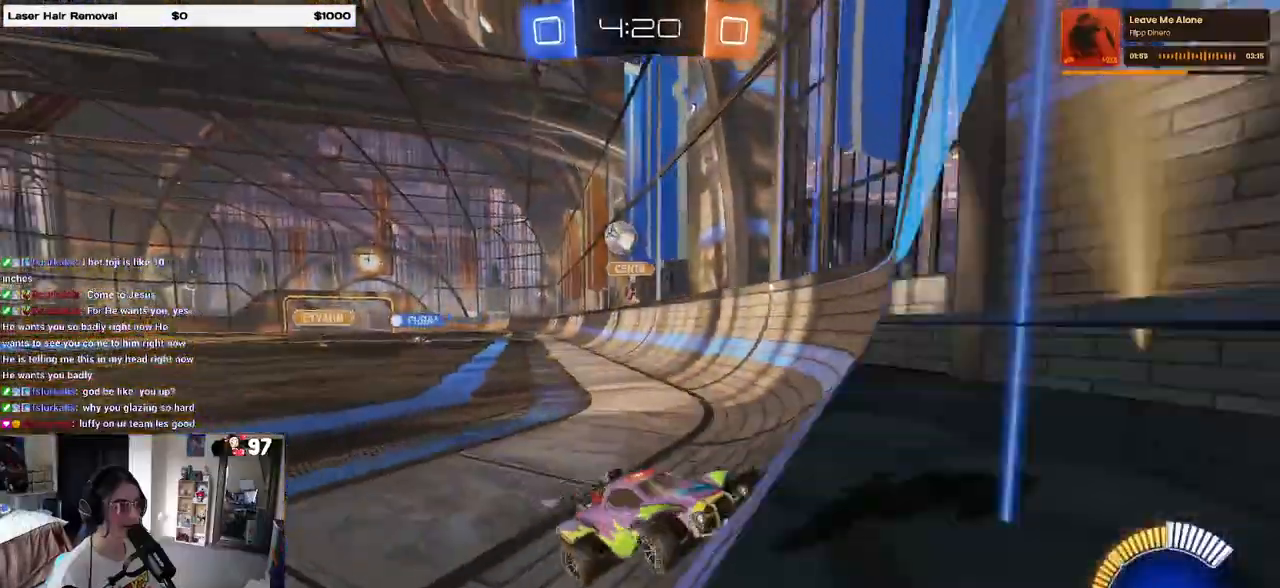
{"buttons": ["R2"], "left_stick": "center", "right_stick": "center", "events": [[50, "left_stick", "center"], [333, "left_stick", "right"], [467, "left_stick", "center"]]}
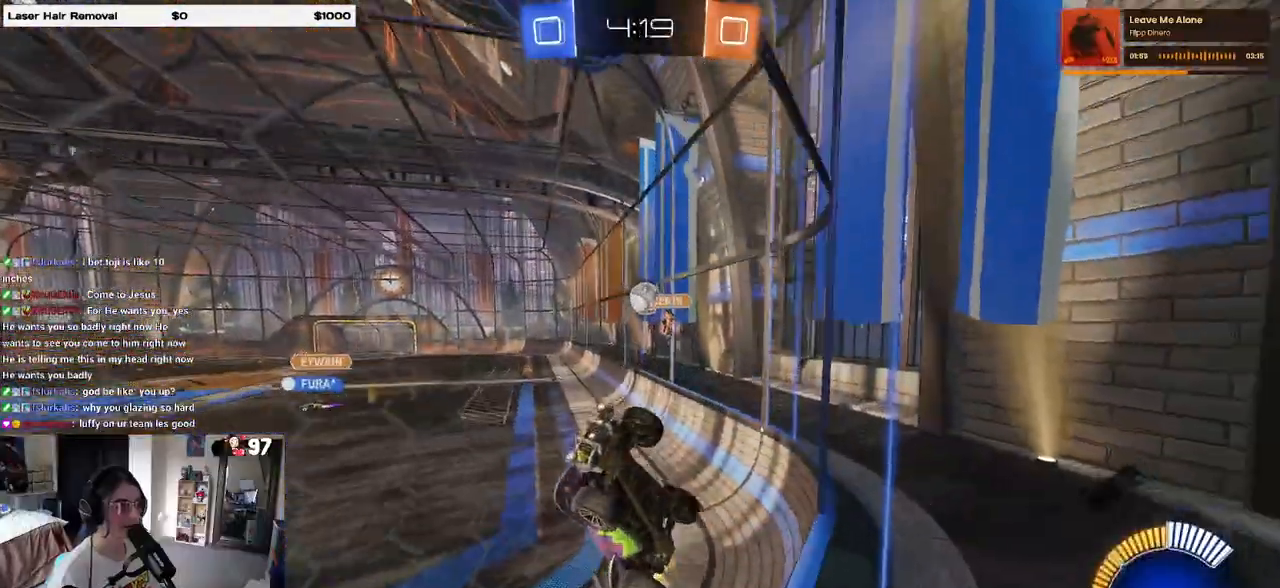
{"buttons": ["R2"], "left_stick": "right", "right_stick": "center", "events": [[83, "left_stick", "right"], [183, "SQUARE", "down"], [350, "SQUARE", "up"]]}
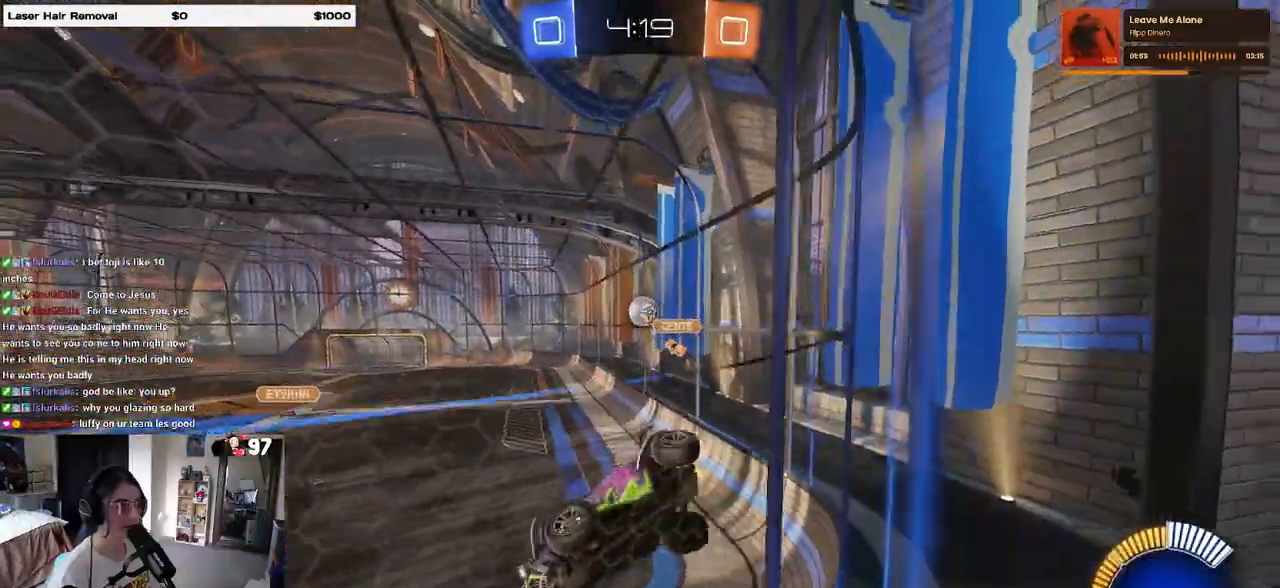
{"buttons": ["R2"], "left_stick": "center", "right_stick": "center", "events": [[283, "left_stick", "center"]]}
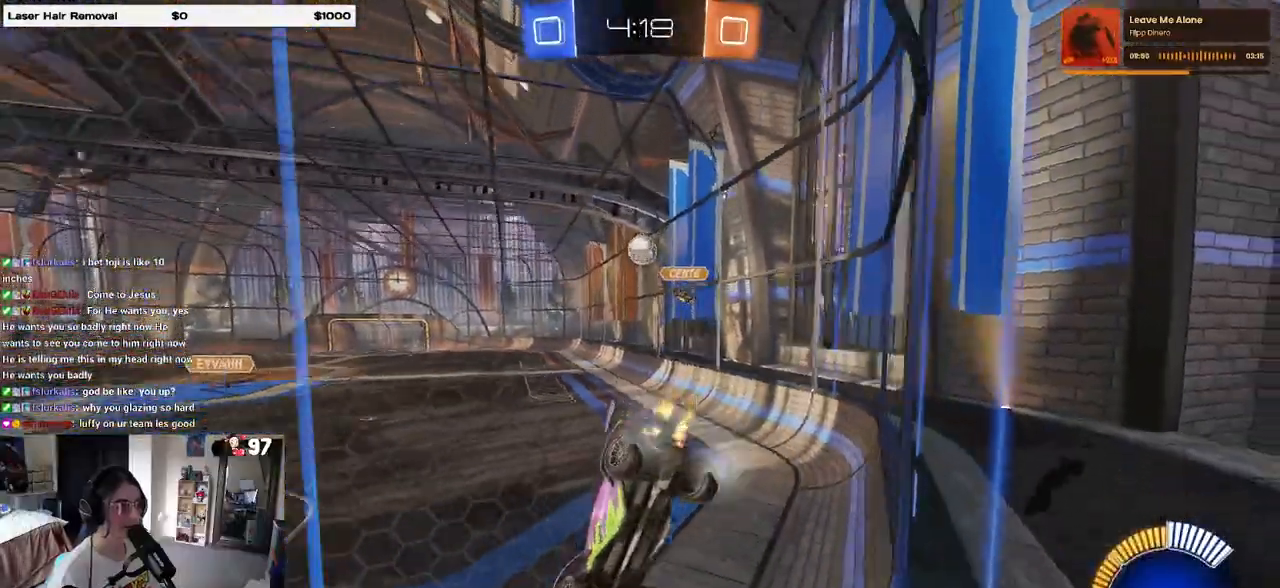
{"buttons": ["R1", "R2"], "left_stick": "right", "right_stick": "center", "events": [[317, "left_stick", "right"], [417, "R1", "down"]]}
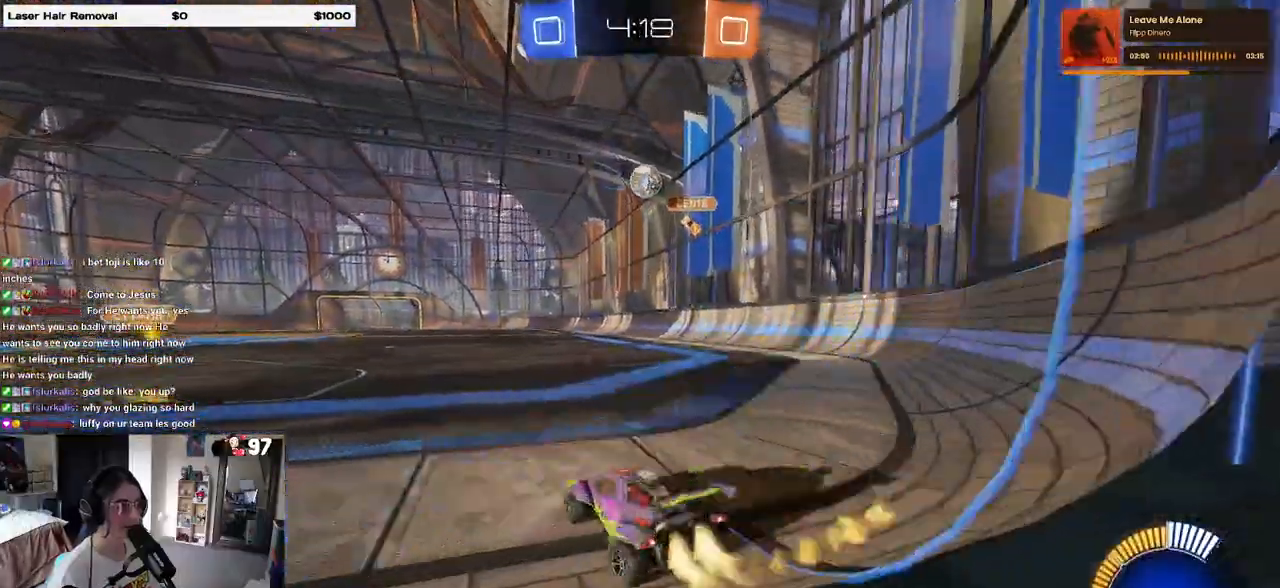
{"buttons": ["R1", "R2"], "left_stick": "right", "right_stick": "center", "events": [[33, "left_stick", "center"], [133, "R1", "up"], [283, "left_stick", "right"], [350, "R1", "down"], [417, "left_stick", "center"], [500, "left_stick", "right"]]}
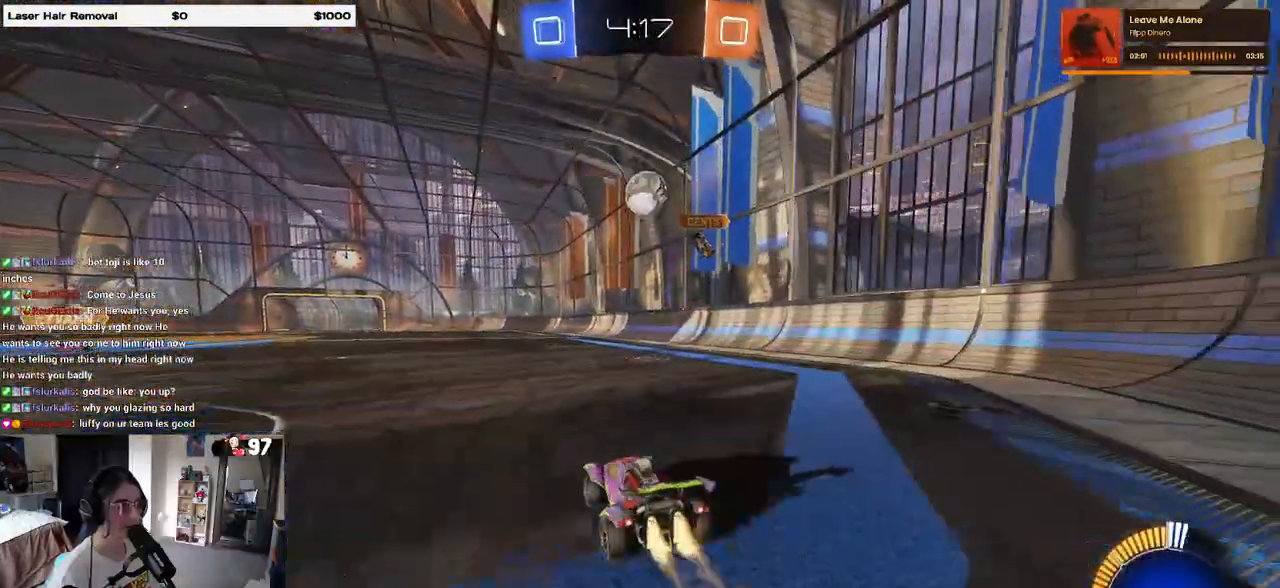
{"buttons": ["R1", "R2"], "left_stick": "right", "right_stick": "center", "events": [[117, "left_stick", "center"], [217, "left_stick", "down-left"], [267, "left_stick", "down"], [300, "CROSS", "down"], [367, "left_stick", "center"], [417, "CROSS", "up"], [467, "left_stick", "right"]]}
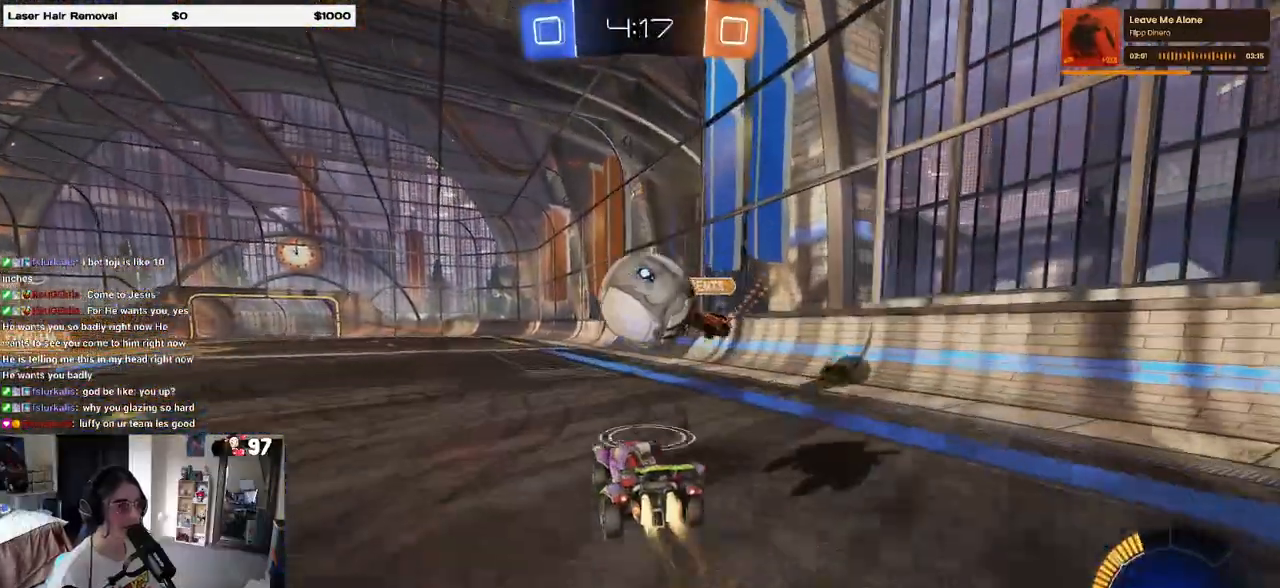
{"buttons": ["SQUARE", "R2"], "left_stick": "down", "right_stick": "center", "events": [[83, "left_stick", "up"], [150, "CROSS", "down"], [200, "SQUARE", "down"], [233, "left_stick", "down-left"], [250, "CROSS", "up"], [283, "left_stick", "down"], [500, "R1", "up"]]}
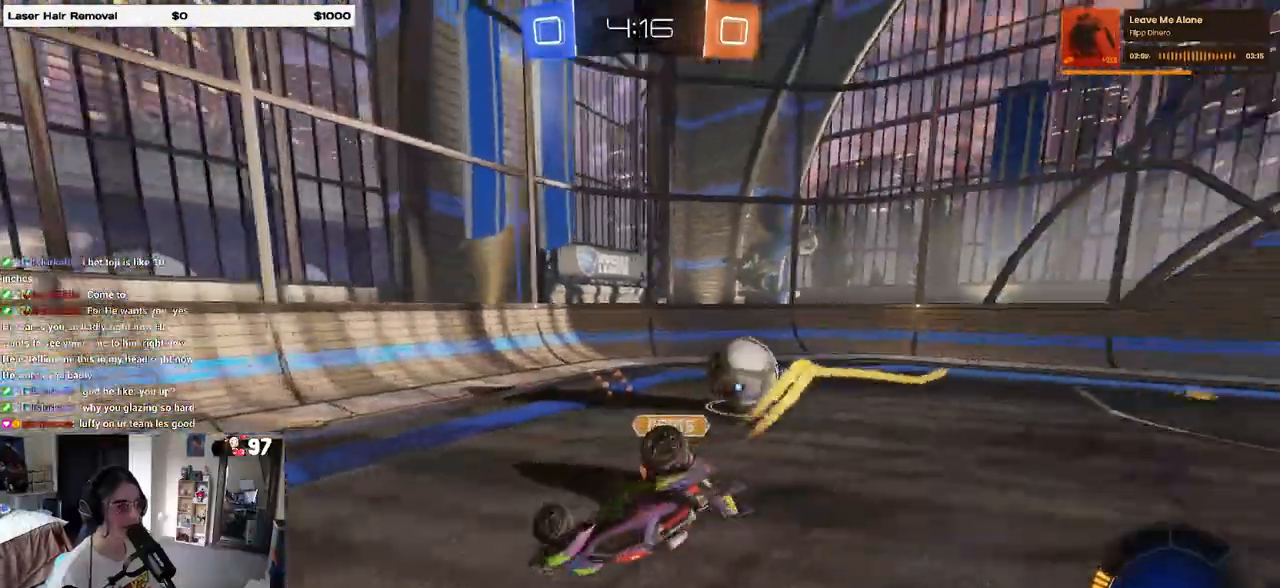
{"buttons": ["SQUARE", "R2"], "left_stick": "left", "right_stick": "center", "events": [[67, "left_stick", "down-left"], [233, "left_stick", "left"]]}
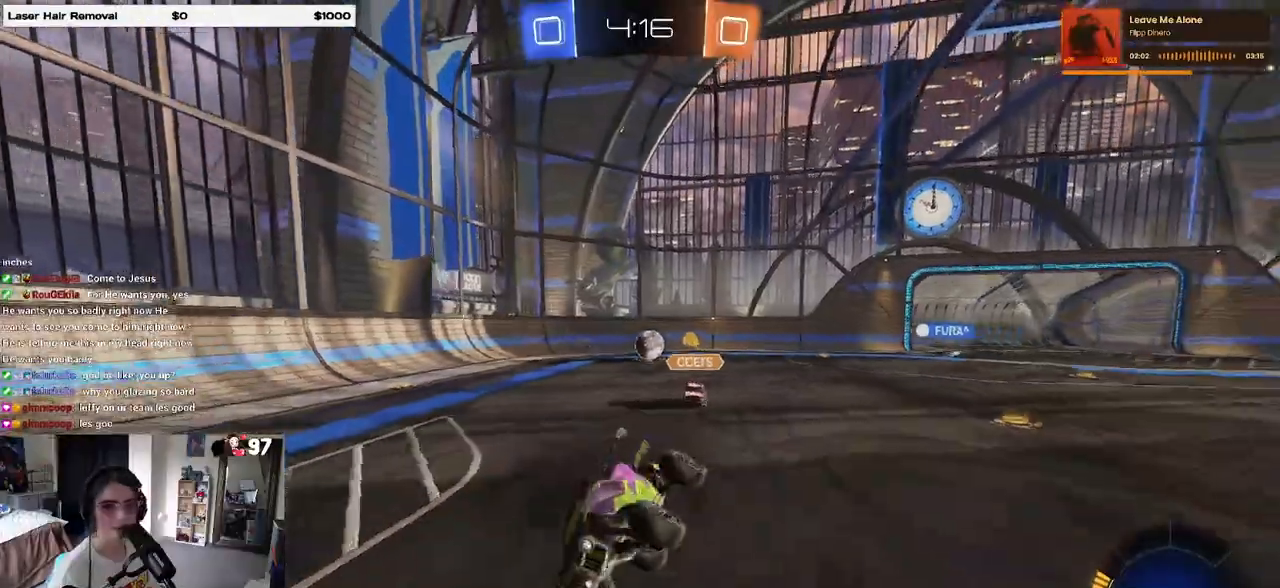
{"buttons": ["R2"], "left_stick": "left", "right_stick": "center", "events": [[33, "SQUARE", "up"]]}
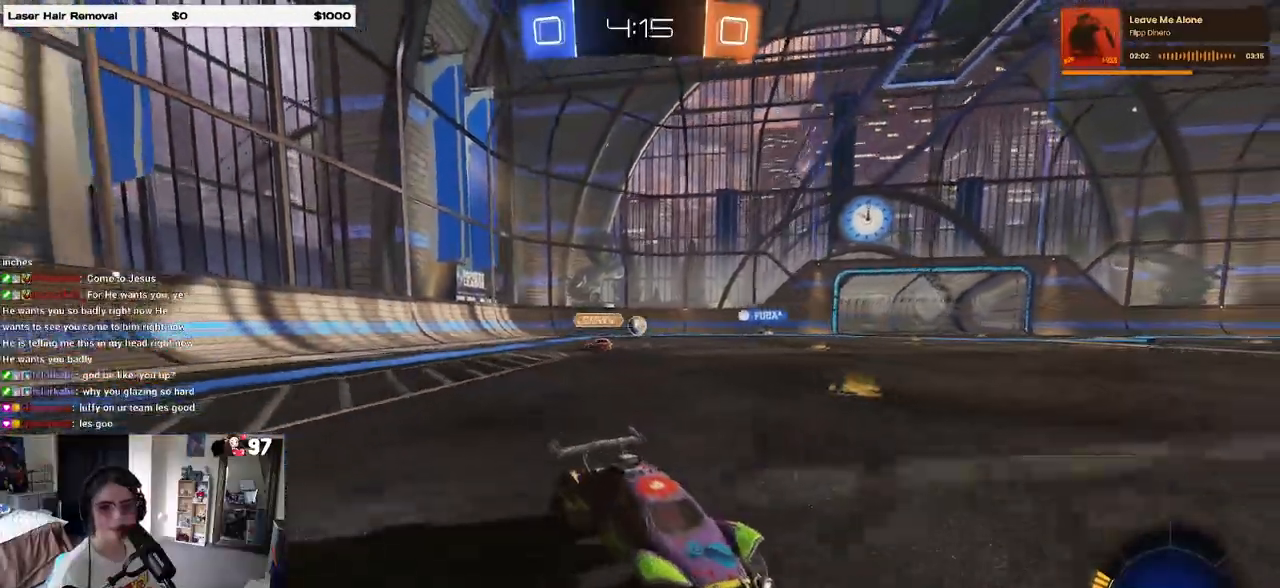
{"buttons": ["R2"], "left_stick": "left", "right_stick": "center", "events": []}
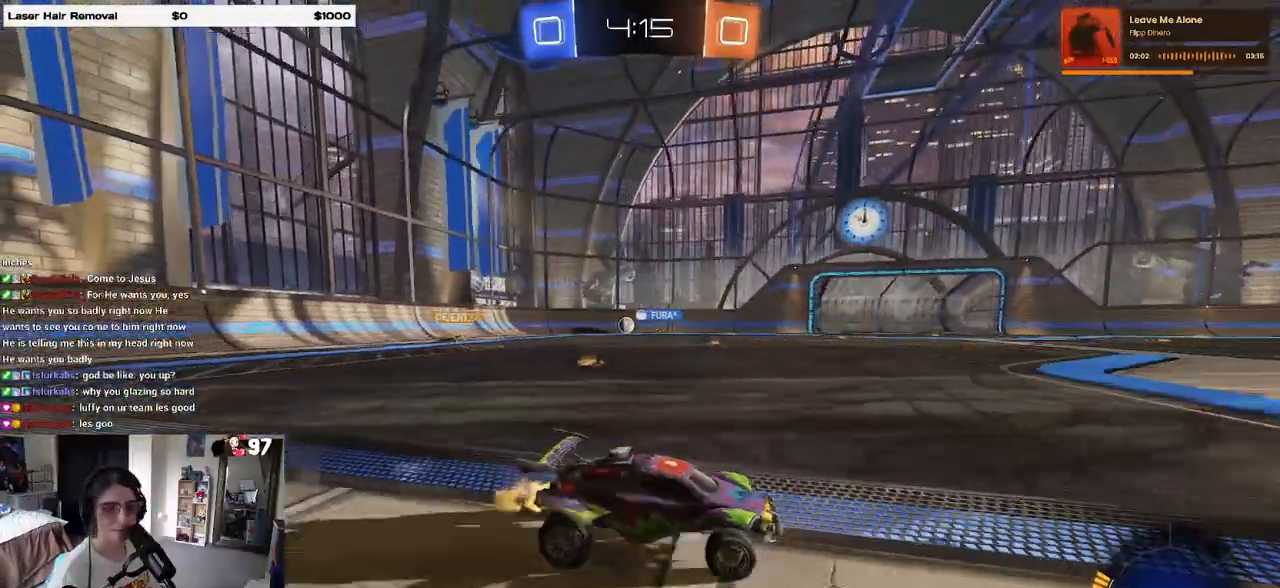
{"buttons": ["R2"], "left_stick": "right", "right_stick": "center", "events": [[433, "left_stick", "center"], [483, "left_stick", "right"]]}
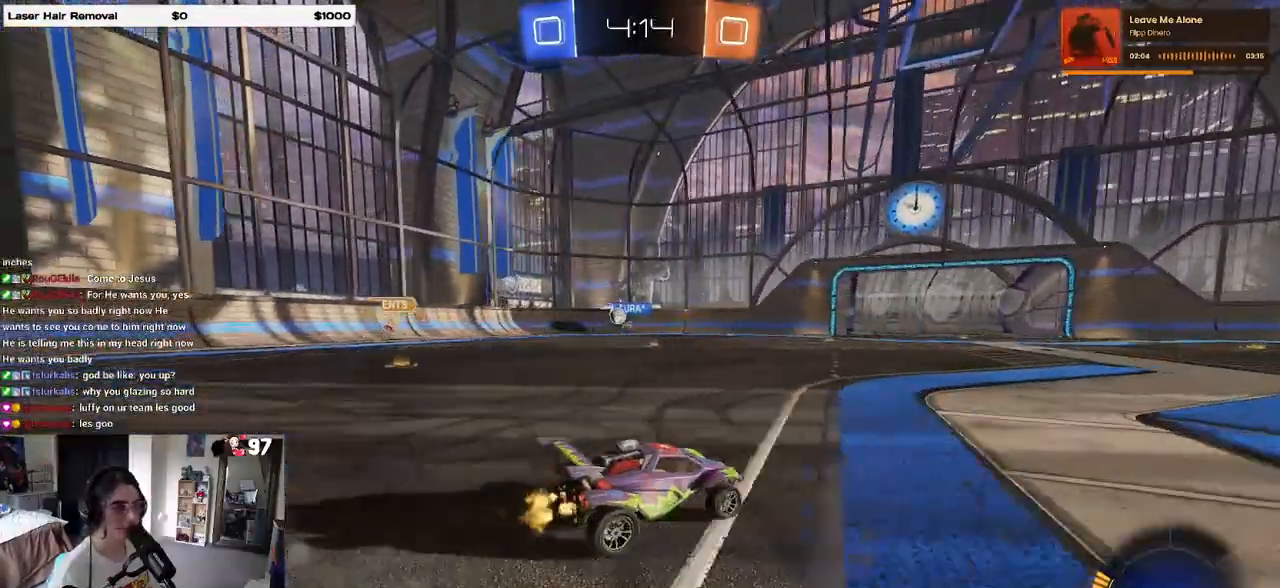
{"buttons": ["R2"], "left_stick": "center", "right_stick": "center", "events": [[283, "left_stick", "center"]]}
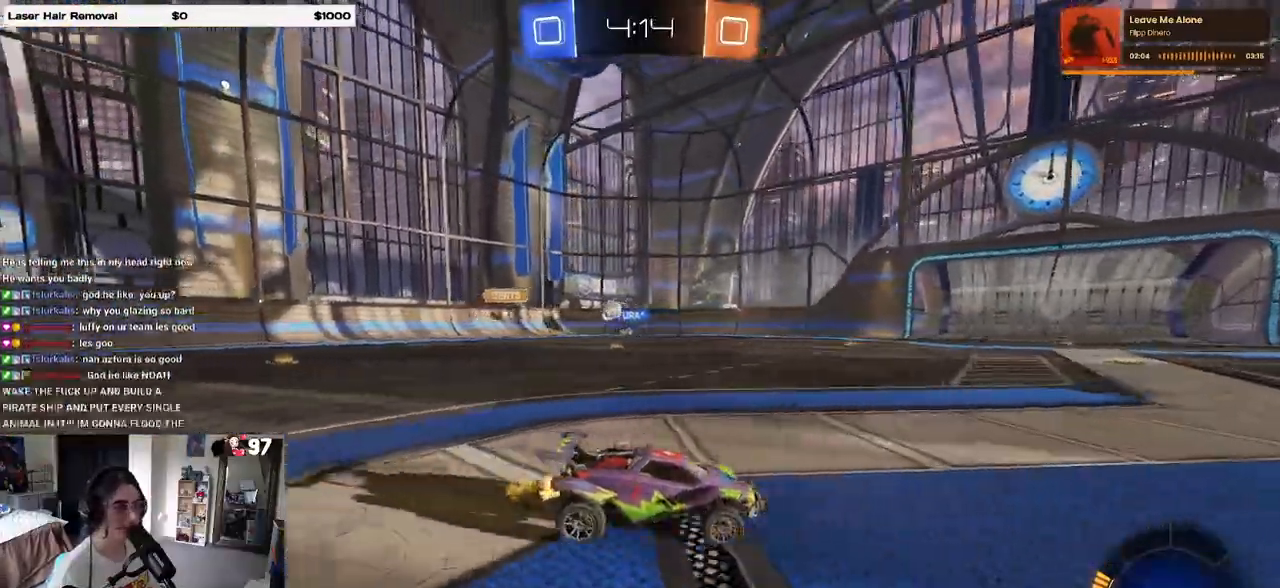
{"buttons": ["R2"], "left_stick": "left", "right_stick": "center", "events": [[167, "left_stick", "left"]]}
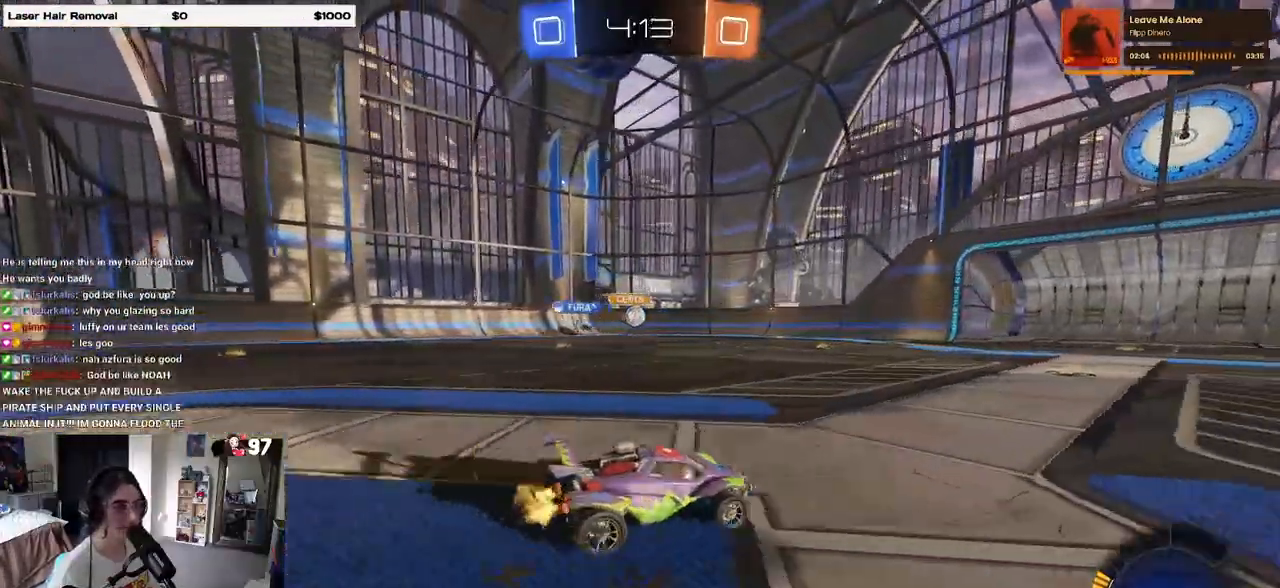
{"buttons": ["R1", "R2"], "left_stick": "center", "right_stick": "center", "events": [[150, "R1", "down"], [183, "left_stick", "center"]]}
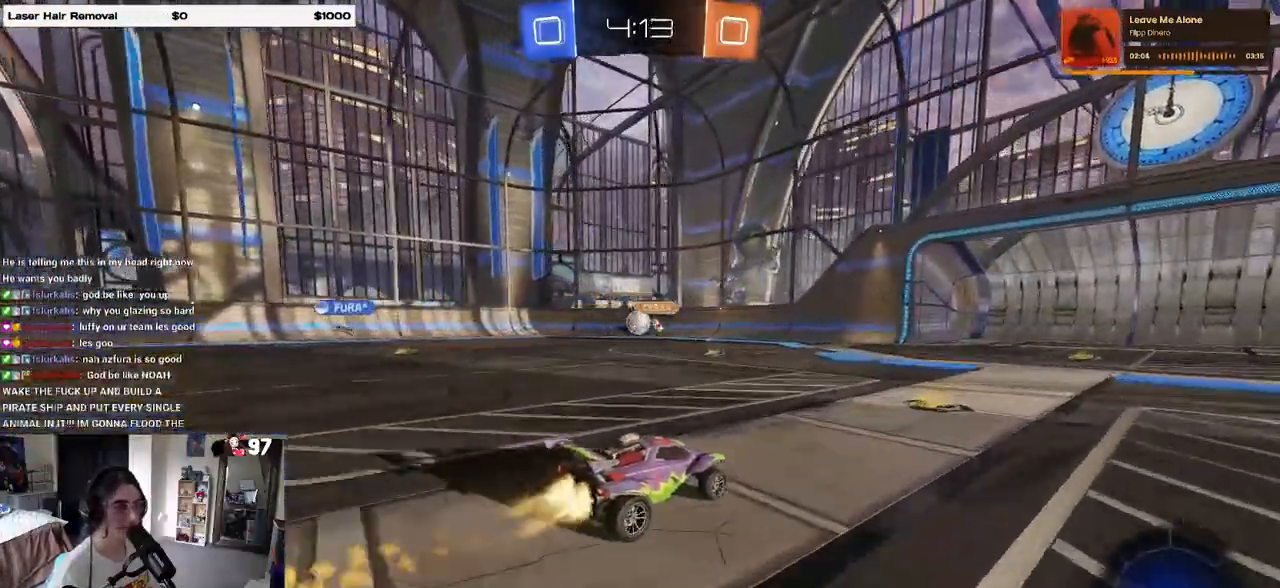
{"buttons": ["R1", "R2"], "left_stick": "center", "right_stick": "center", "events": [[233, "left_stick", "left"], [367, "left_stick", "center"]]}
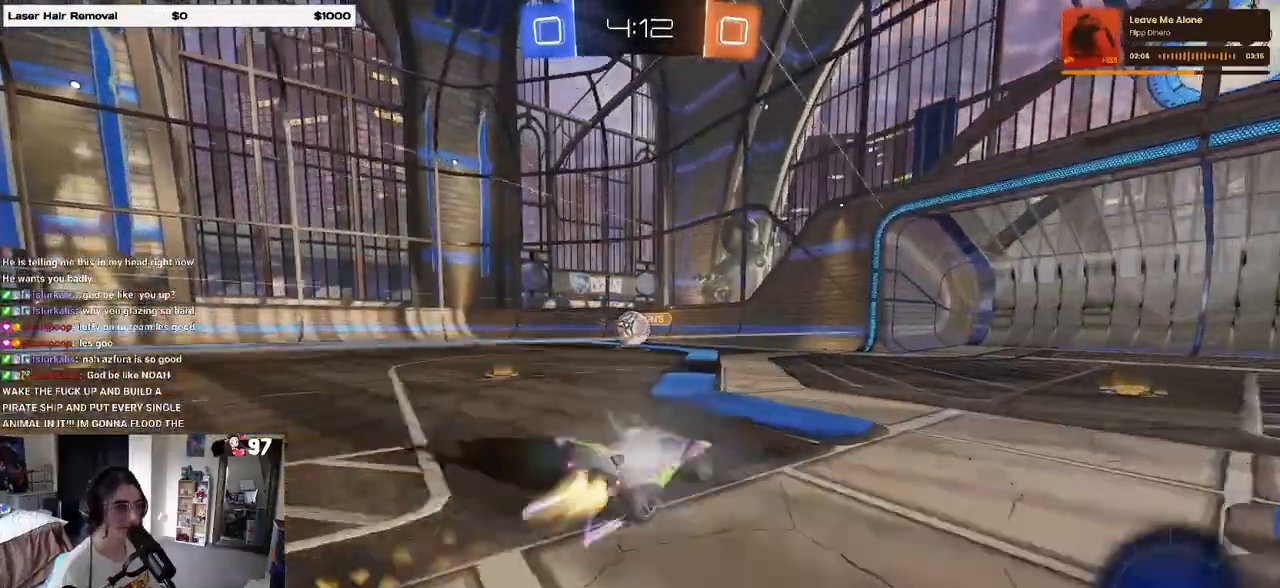
{"buttons": ["R1", "R2"], "left_stick": "left", "right_stick": "center", "events": [[133, "left_stick", "left"]]}
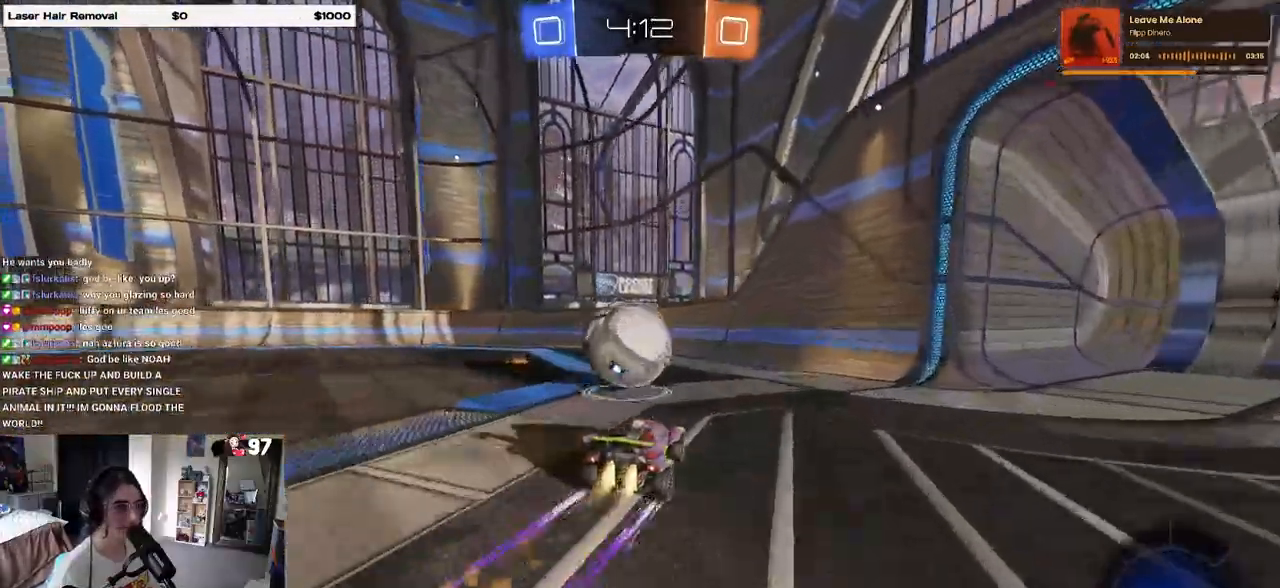
{"buttons": ["SQUARE", "R2"], "left_stick": "center", "right_stick": "center", "events": [[100, "CROSS", "down"], [100, "left_stick", "down-left"], [167, "L1", "down"], [167, "R1", "up"], [217, "left_stick", "left"], [233, "CROSS", "up"], [317, "SQUARE", "down"], [467, "L1", "up"], [467, "left_stick", "center"]]}
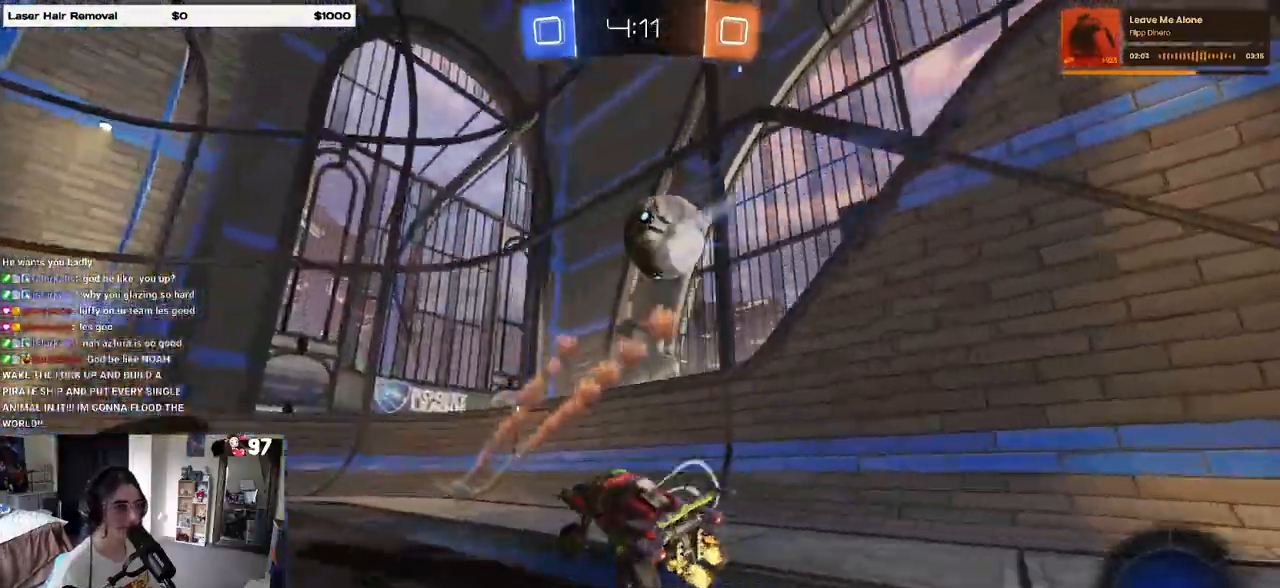
{"buttons": ["R2"], "left_stick": "center", "right_stick": "center", "events": [[67, "left_stick", "right"], [167, "left_stick", "center"], [367, "SQUARE", "up"], [400, "left_stick", "right"], [500, "left_stick", "center"]]}
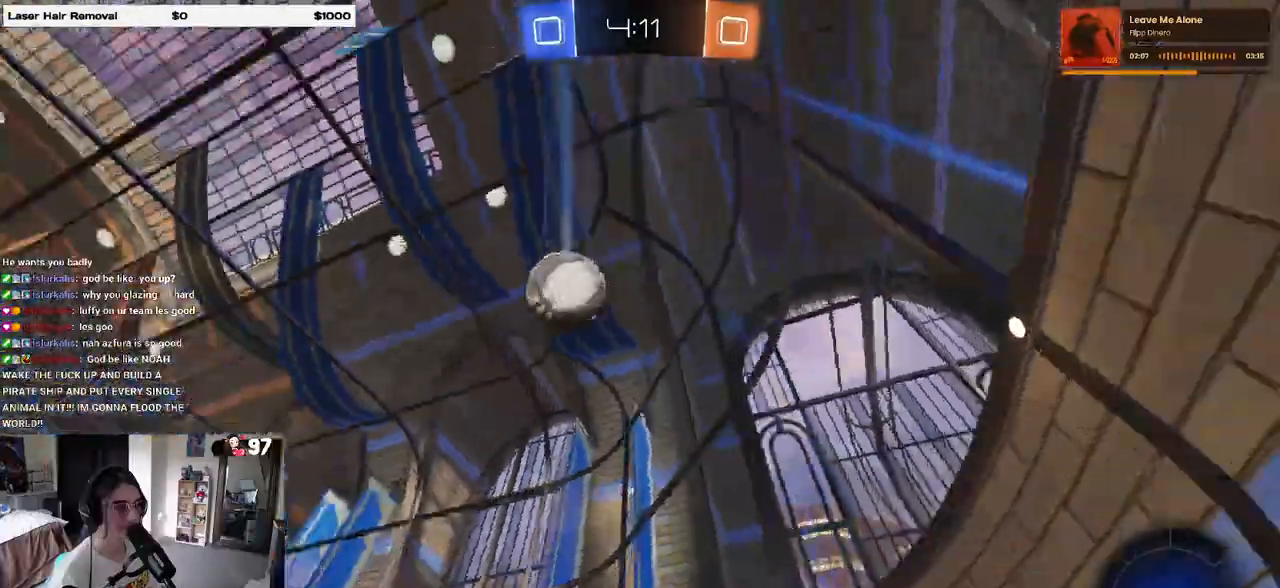
{"buttons": ["CROSS", "R2"], "left_stick": "center", "right_stick": "center", "events": [[67, "left_stick", "left"], [483, "CROSS", "down"], [500, "left_stick", "center"]]}